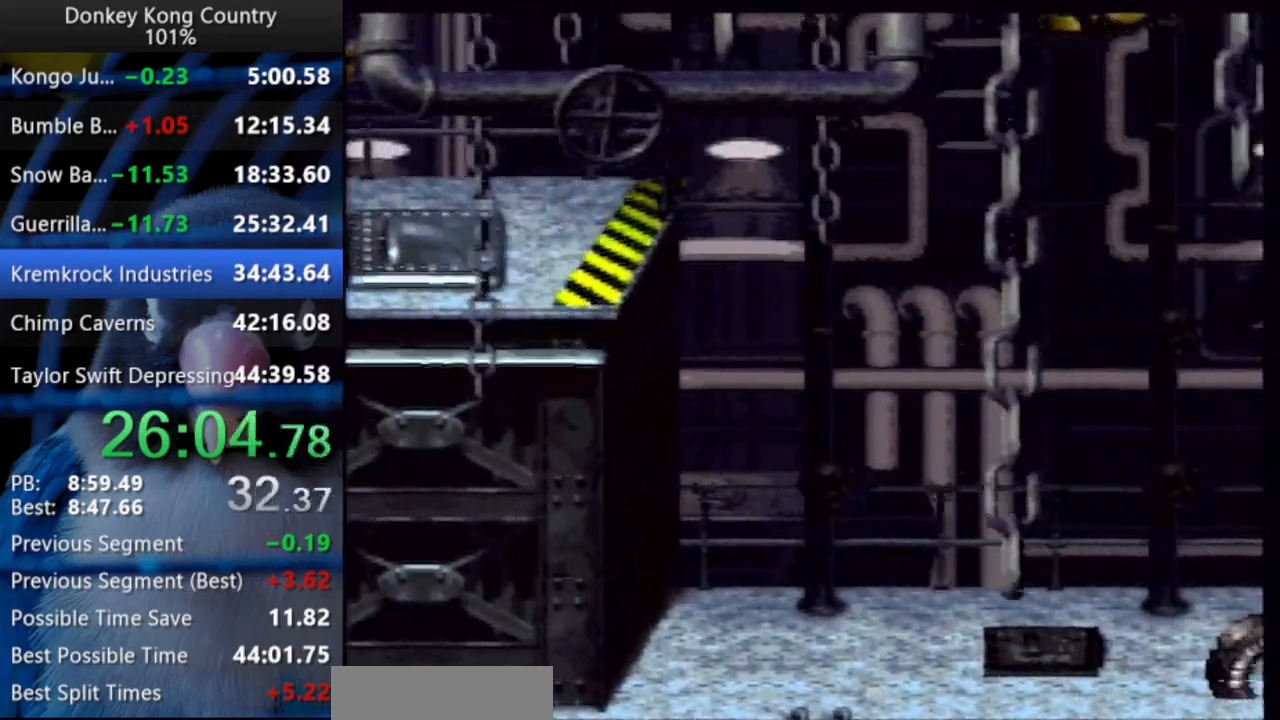
Gameplay with a controller (Nintendo layout); each line is a JSON object with the inputs held at the frame after it (dt_ms = milliseconds from this image to that frame). "events" lists button and stick changes between this image and that frame as [ms after this image, input, new state], when the widget could be followed in between. Not read: L3 R3 START.
{"dt_ms": 500, "buttons": ["Y", "DPAD_UP", "DPAD_LEFT"], "events": [[250, "SELECT", "down"], [317, "SELECT", "up"], [467, "DPAD_UP", "down"], [483, "DPAD_LEFT", "down"], [483, "DPAD_RIGHT", "up"]]}
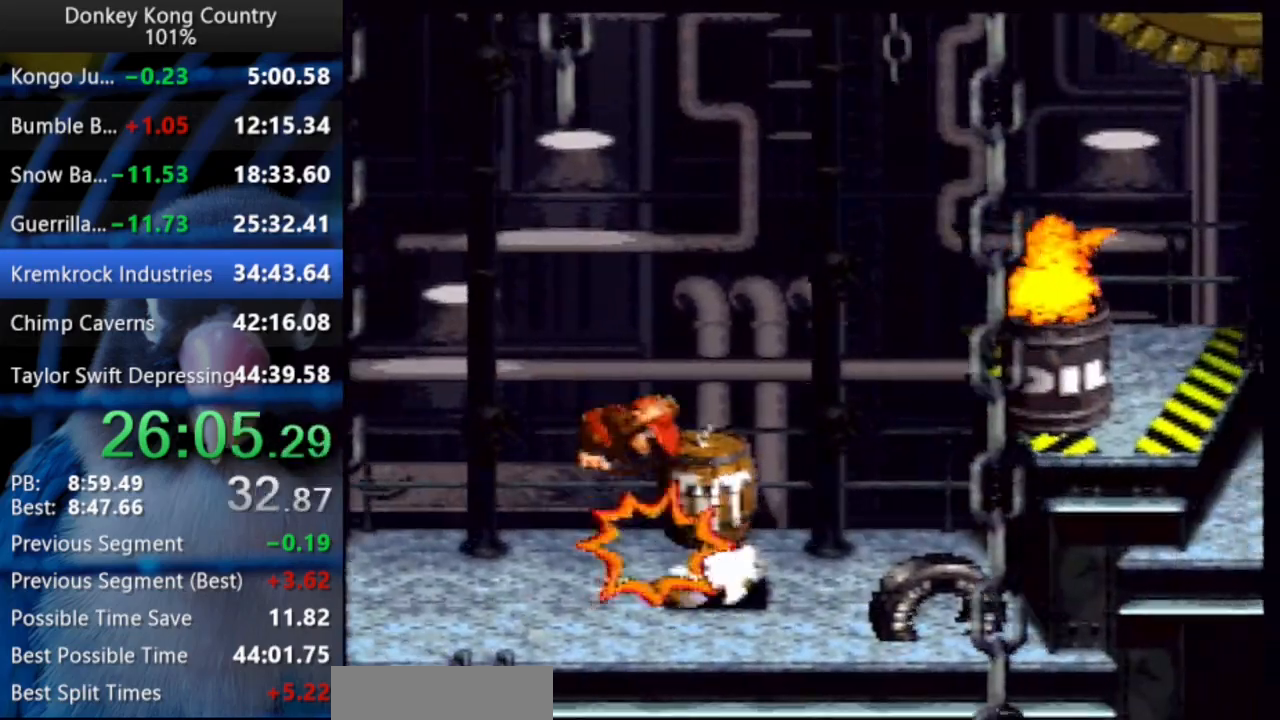
{"dt_ms": 500, "buttons": ["Y", "DPAD_UP", "DPAD_RIGHT"], "events": [[183, "DPAD_LEFT", "up"], [200, "DPAD_RIGHT", "down"], [200, "DPAD_UP", "up"], [300, "DPAD_UP", "down"]]}
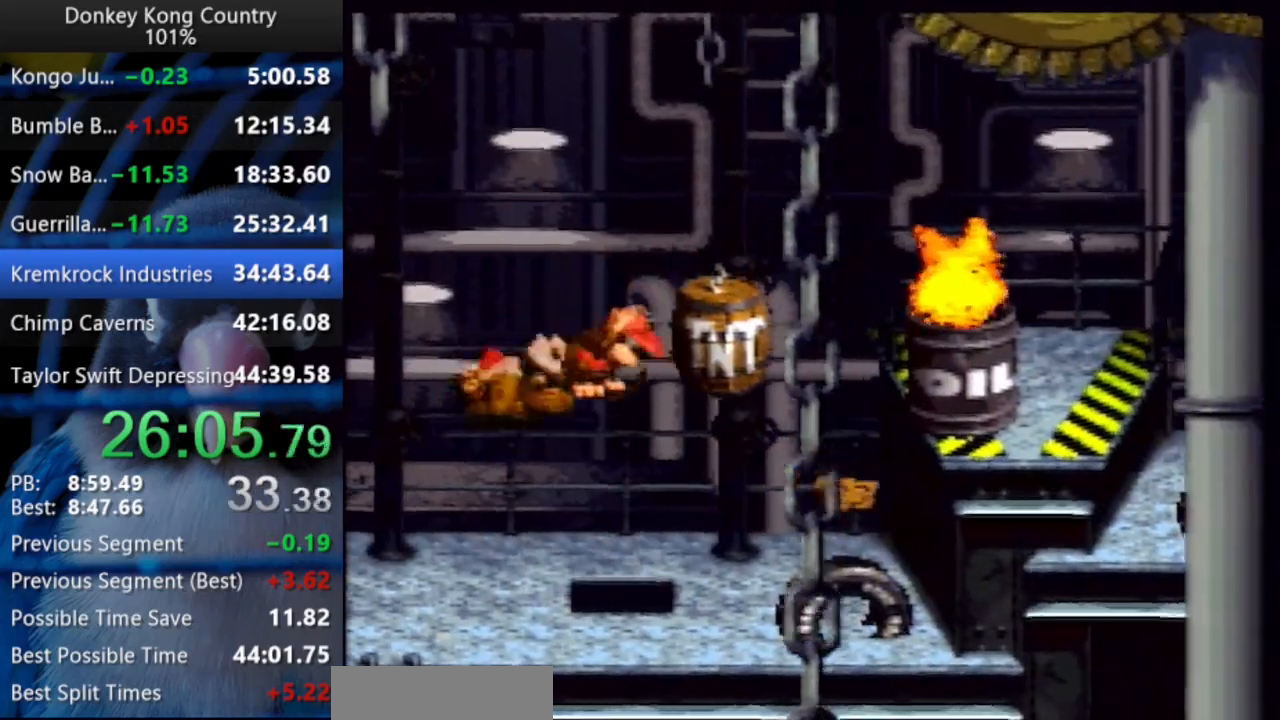
{"dt_ms": 500, "buttons": ["Y", "DPAD_UP", "DPAD_LEFT"], "events": [[17, "DPAD_RIGHT", "up"], [17, "DPAD_UP", "up"], [450, "DPAD_LEFT", "down"], [450, "DPAD_UP", "down"]]}
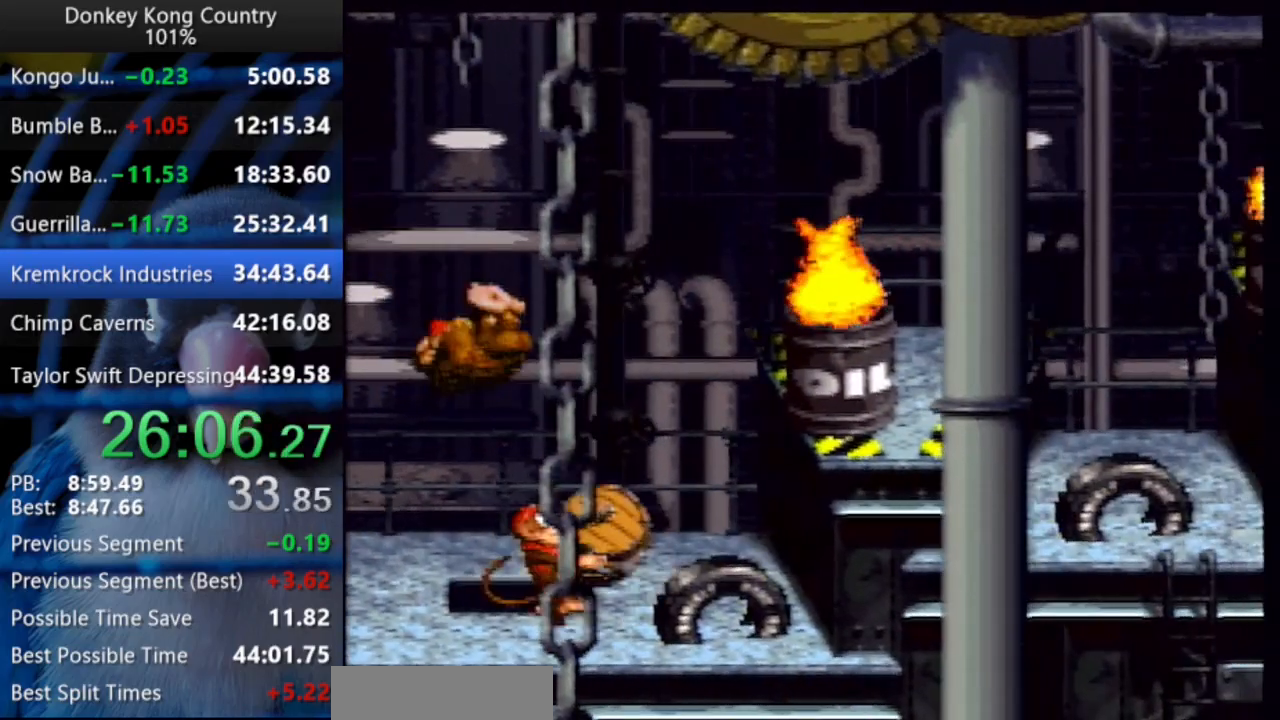
{"dt_ms": 1000, "buttons": ["DPAD_UP", "DPAD_LEFT"]}
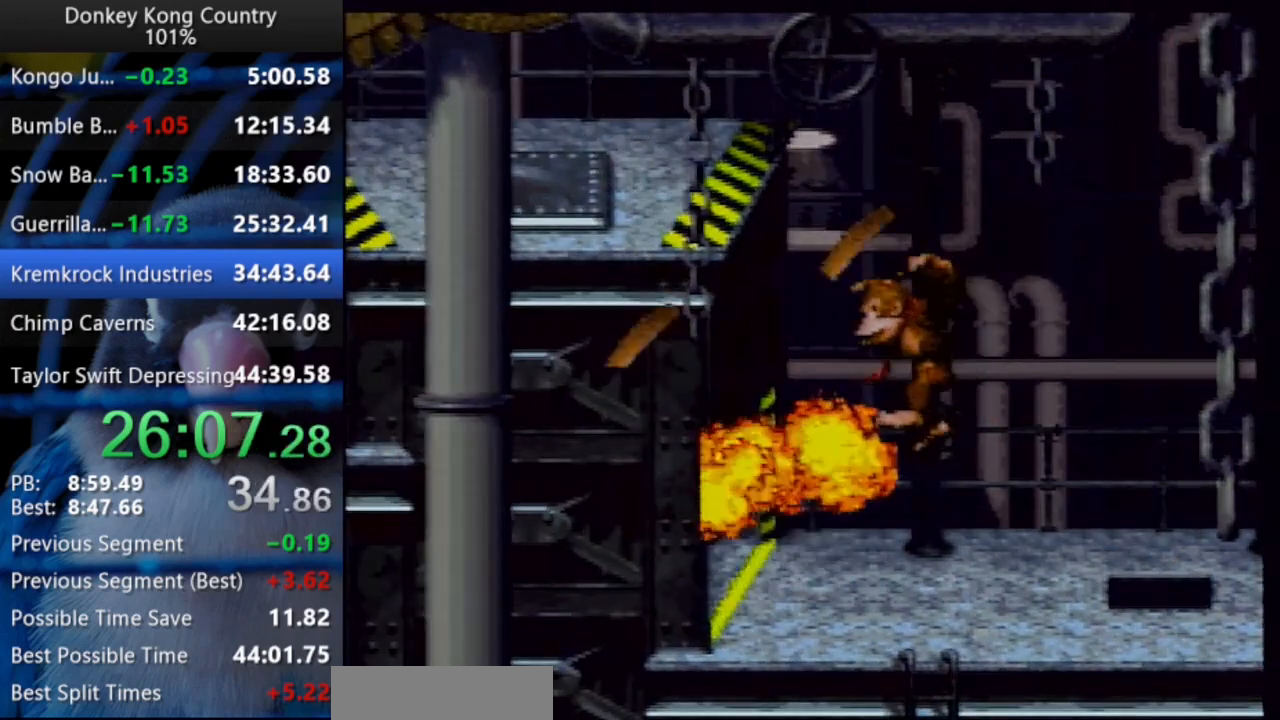
{"dt_ms": 500, "buttons": [], "events": [[117, "DPAD_UP", "up"], [150, "DPAD_LEFT", "up"]]}
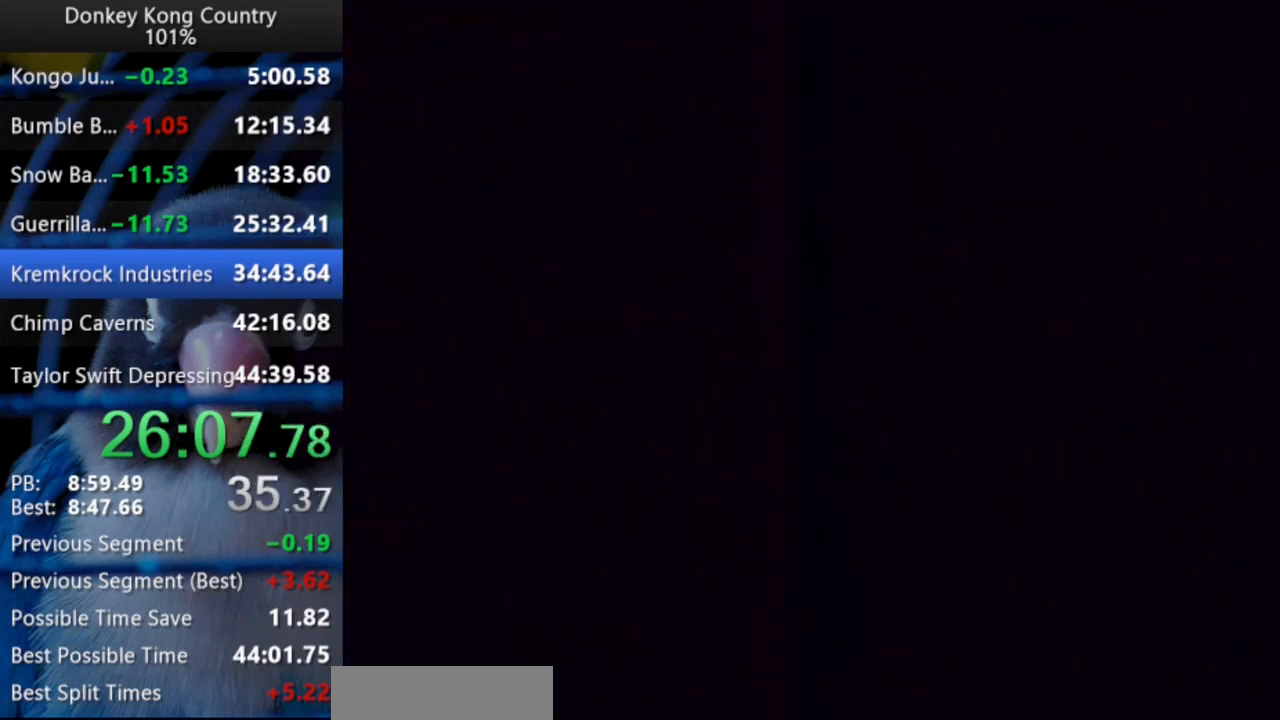
{"dt_ms": 500, "buttons": ["Y"], "events": [[17, "Y", "down"]]}
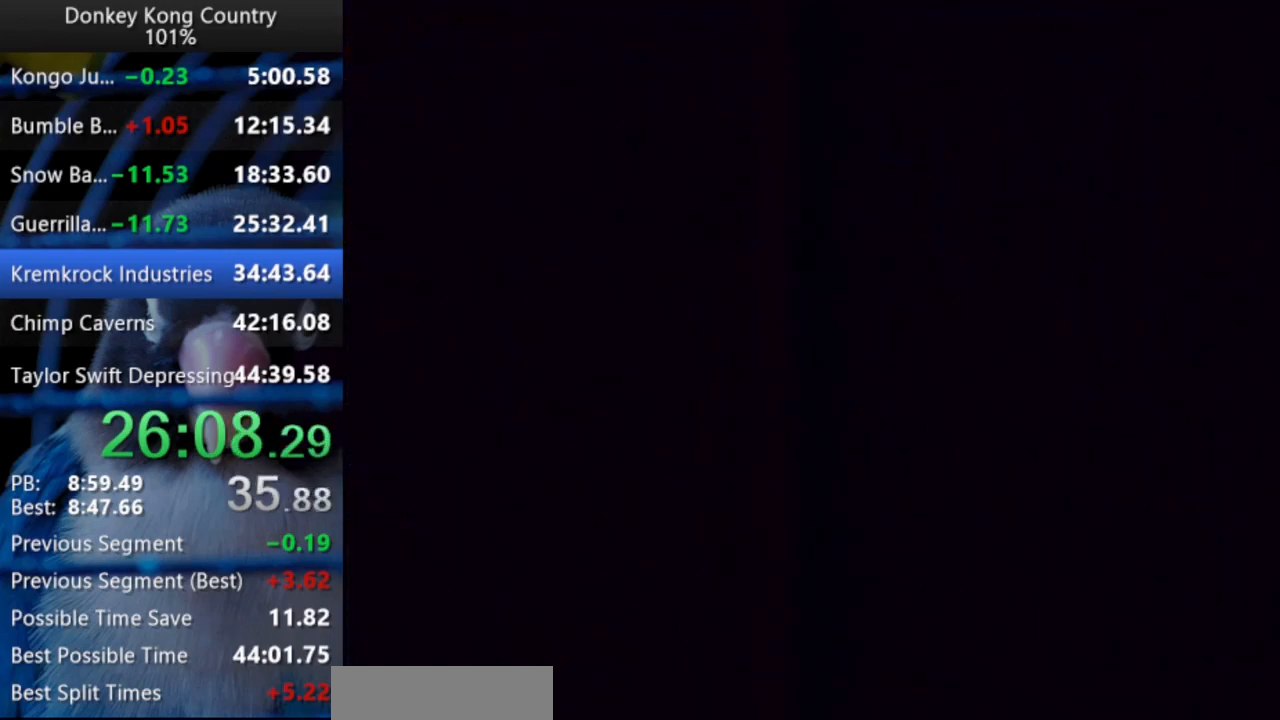
{"dt_ms": 500, "buttons": ["Y"], "events": []}
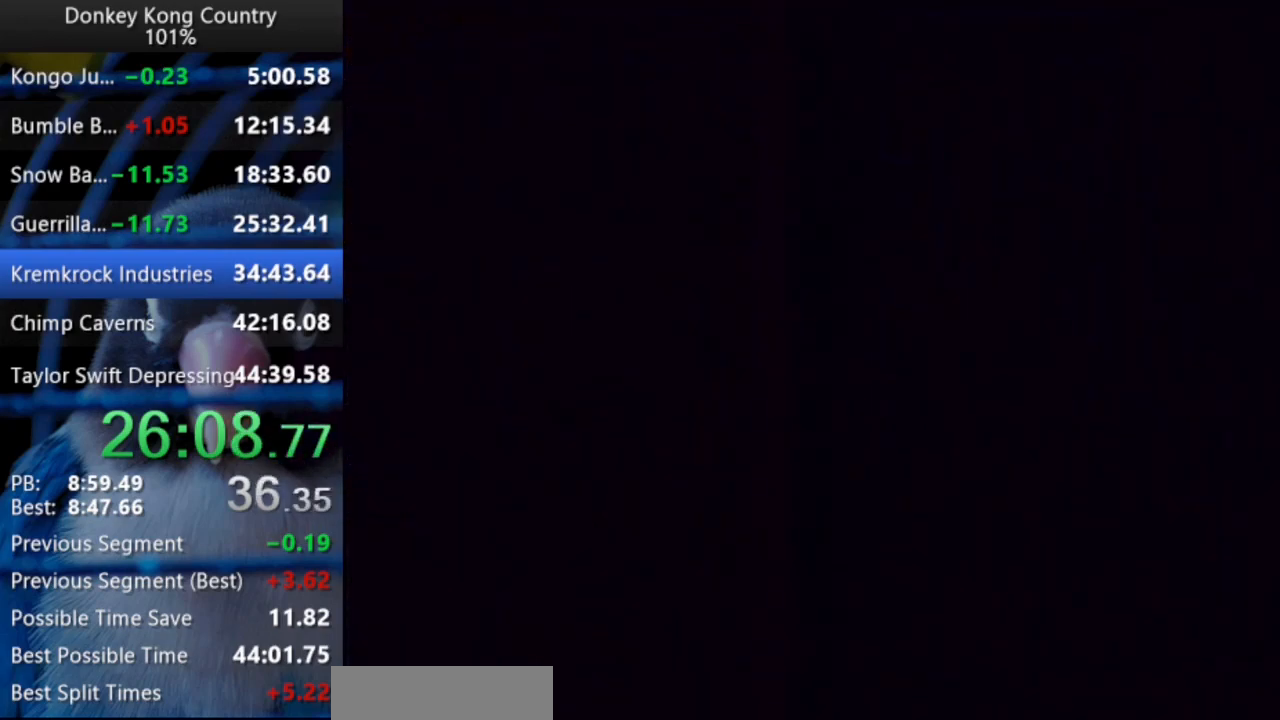
{"dt_ms": 500, "buttons": ["Y"], "events": []}
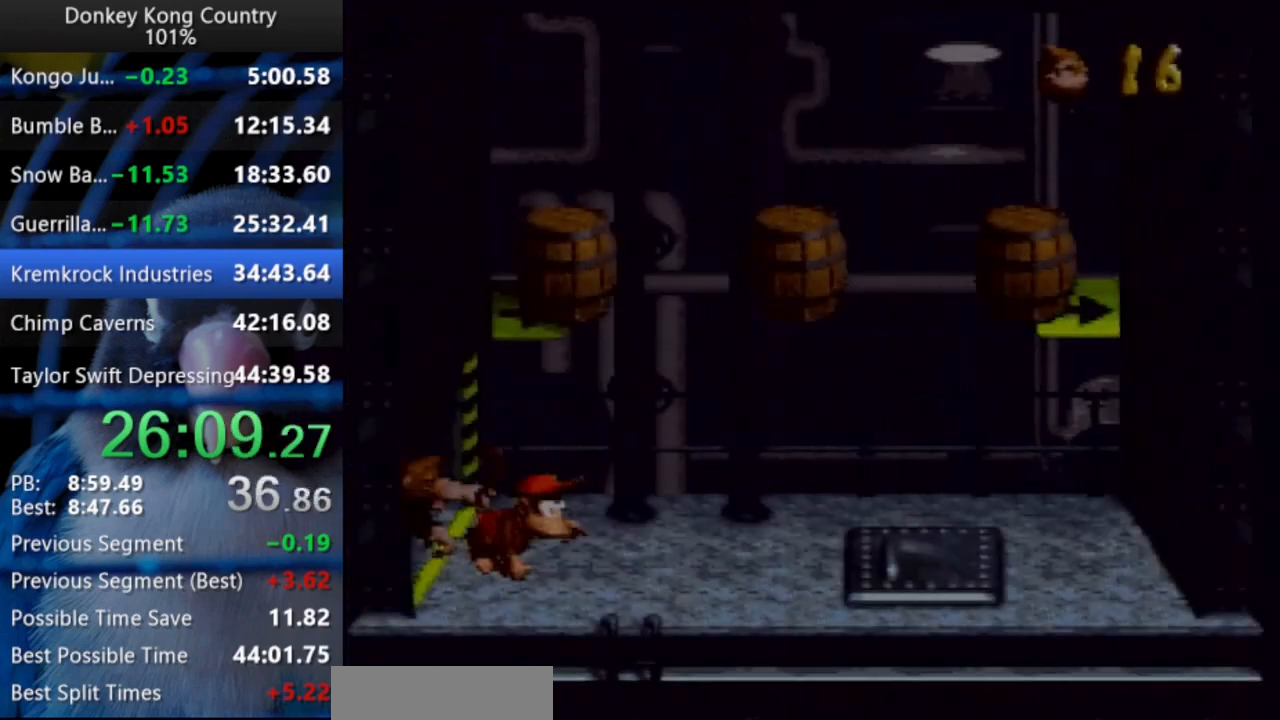
{"dt_ms": 500, "buttons": ["B", "X", "Y", "DPAD_RIGHT"], "events": [[133, "DPAD_LEFT", "down"], [217, "B", "down"], [250, "DPAD_LEFT", "up"], [267, "X", "down"], [383, "DPAD_RIGHT", "down"]]}
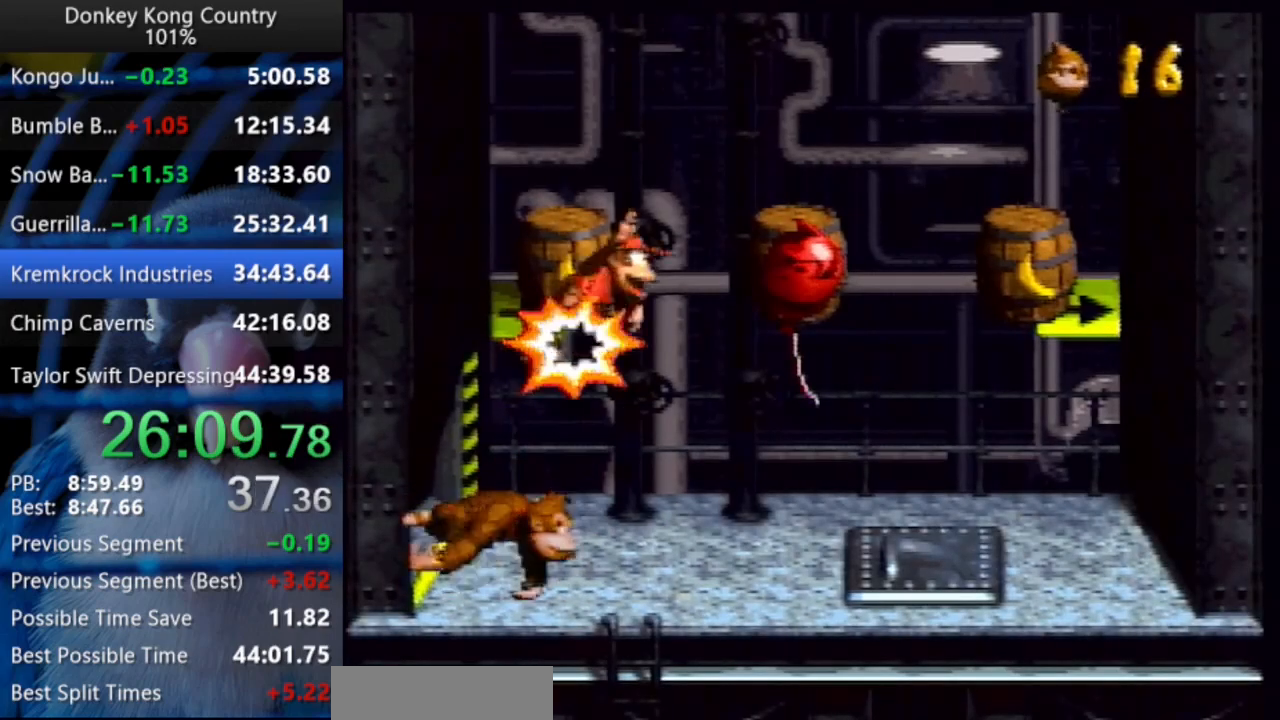
{"dt_ms": 500, "buttons": ["B", "Y", "DPAD_RIGHT"], "events": [[33, "X", "up"], [50, "B", "up"], [67, "DPAD_UP", "down"], [183, "DPAD_UP", "up"], [450, "B", "down"]]}
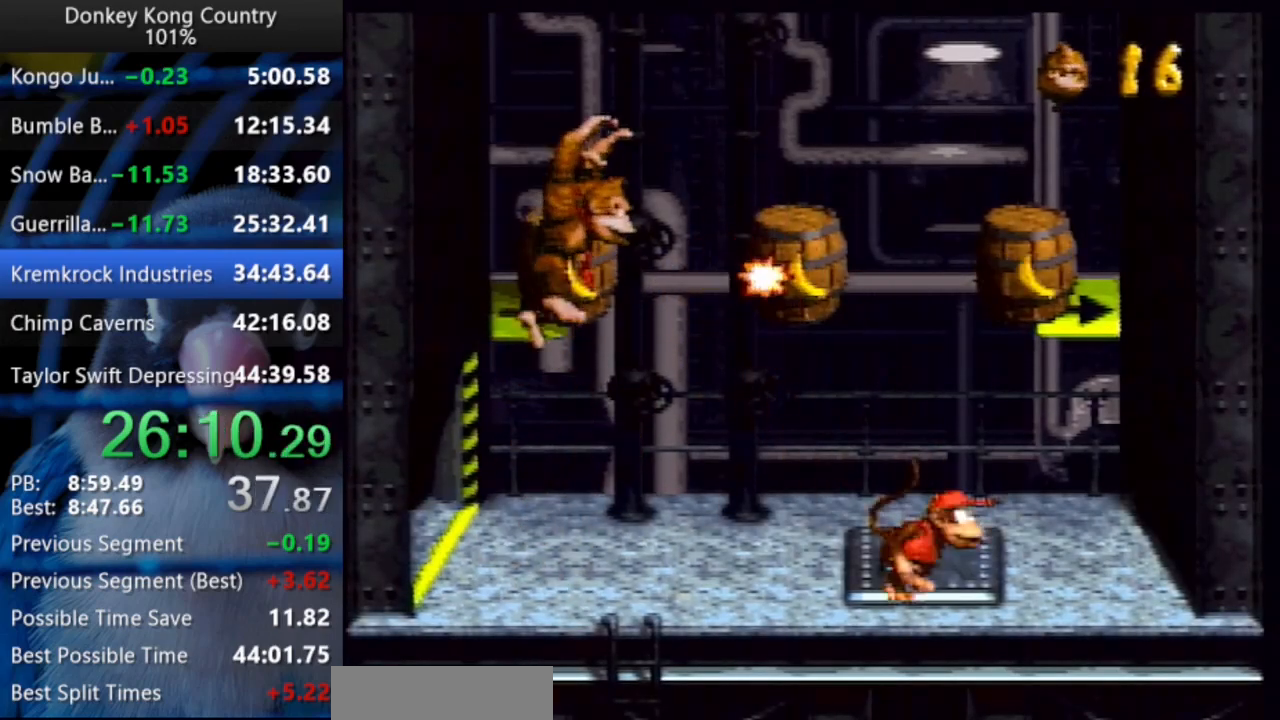
{"dt_ms": 500, "buttons": ["Y"], "events": [[17, "DPAD_RIGHT", "up"], [117, "B", "up"], [217, "DPAD_LEFT", "down"], [217, "DPAD_UP", "down"], [383, "DPAD_LEFT", "up"], [383, "DPAD_UP", "up"]]}
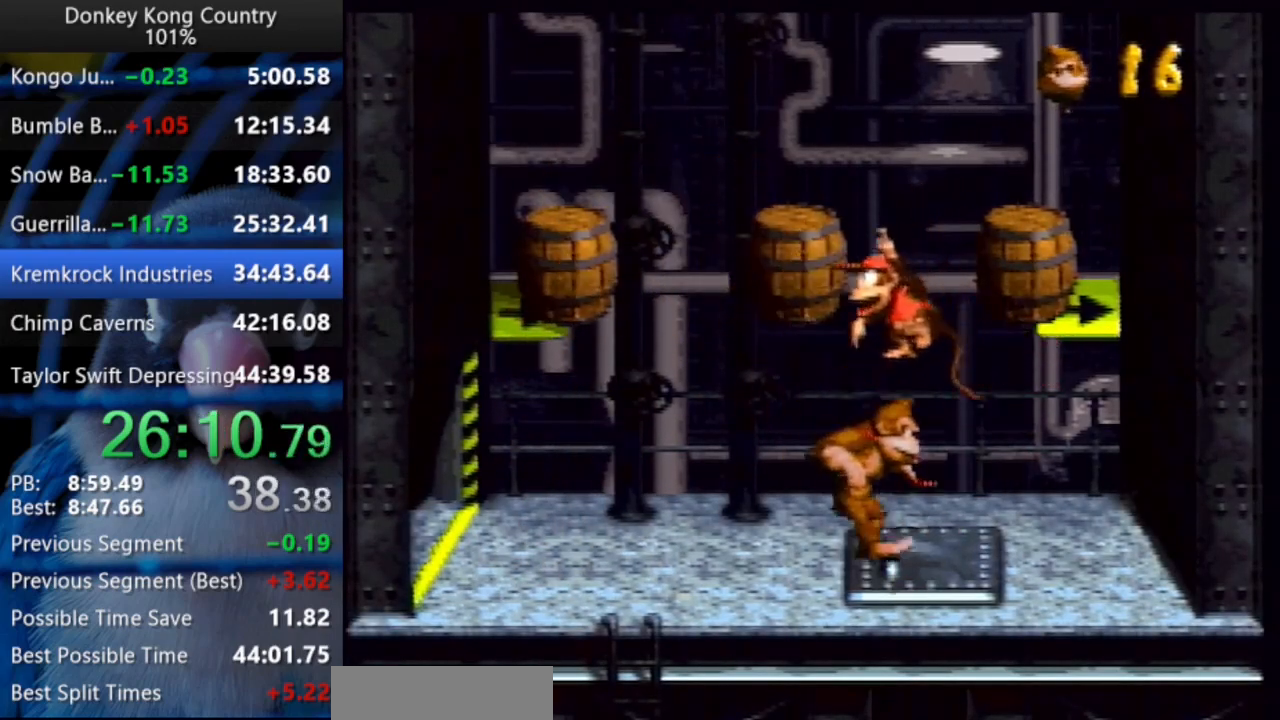
{"dt_ms": 500, "buttons": ["Y"], "events": []}
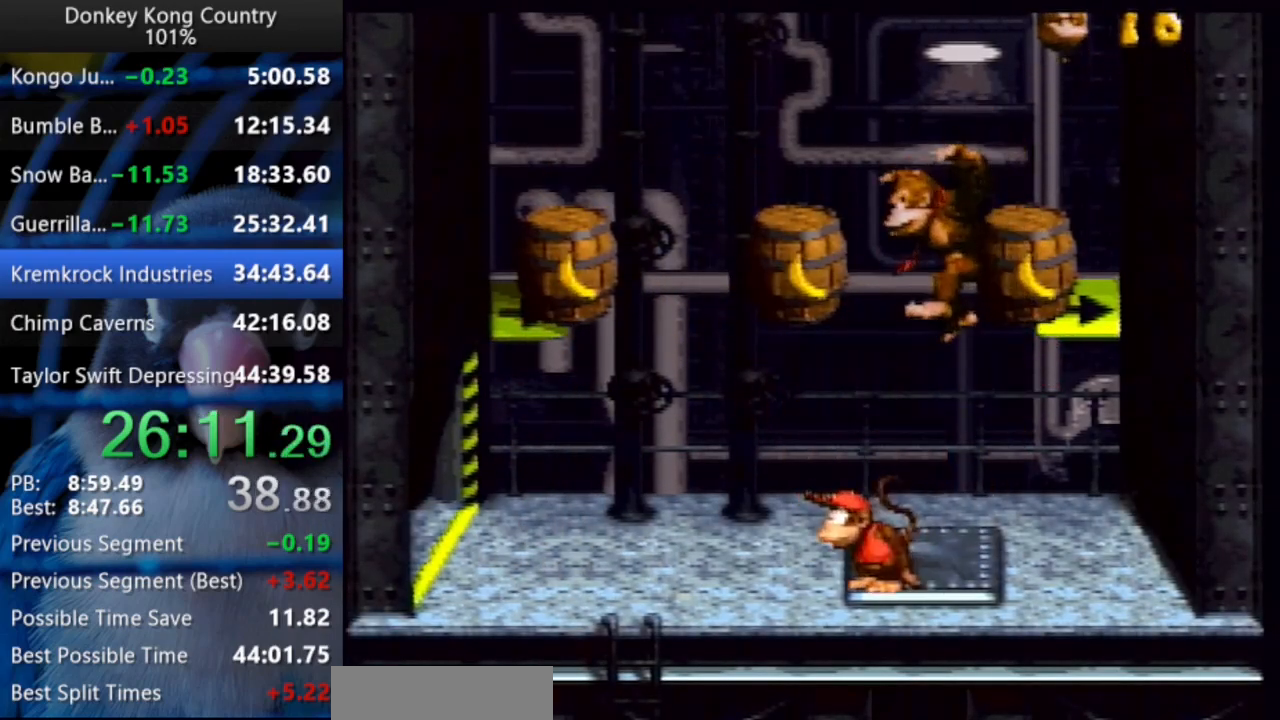
{"dt_ms": 500, "buttons": ["Y"], "events": []}
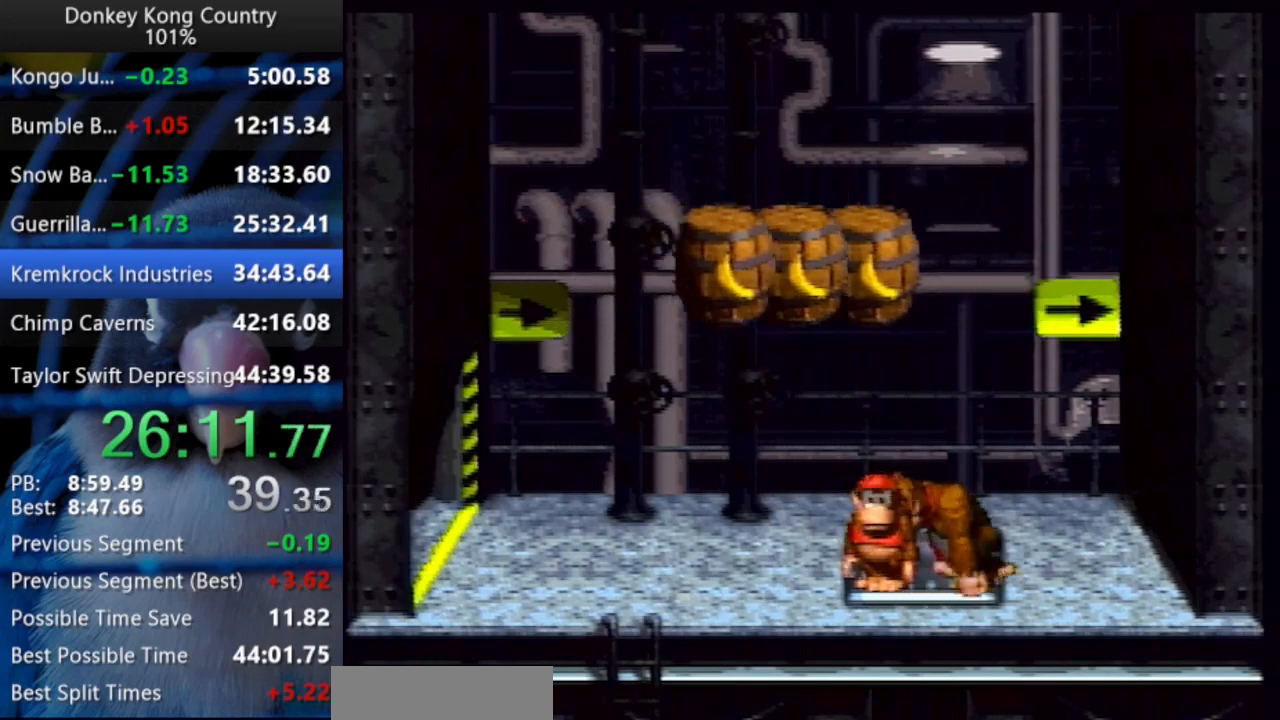
{"dt_ms": 500, "buttons": ["Y"], "events": []}
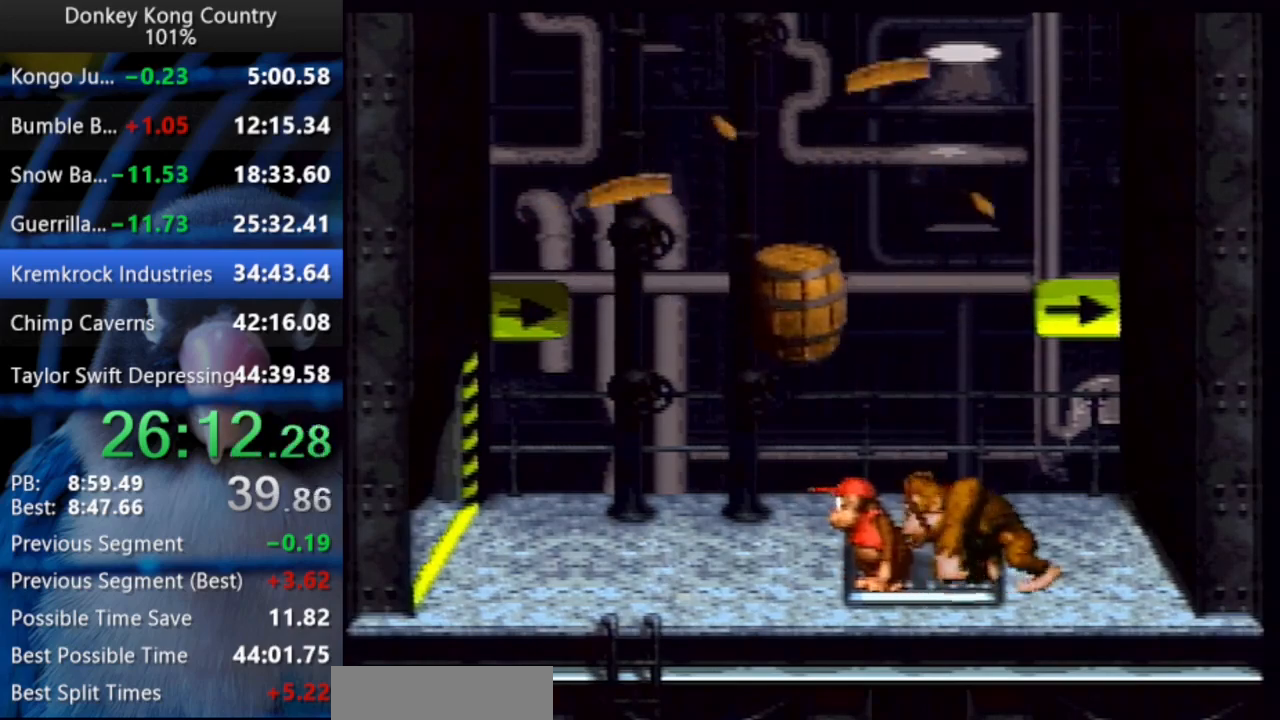
{"dt_ms": 500, "buttons": ["Y"], "events": []}
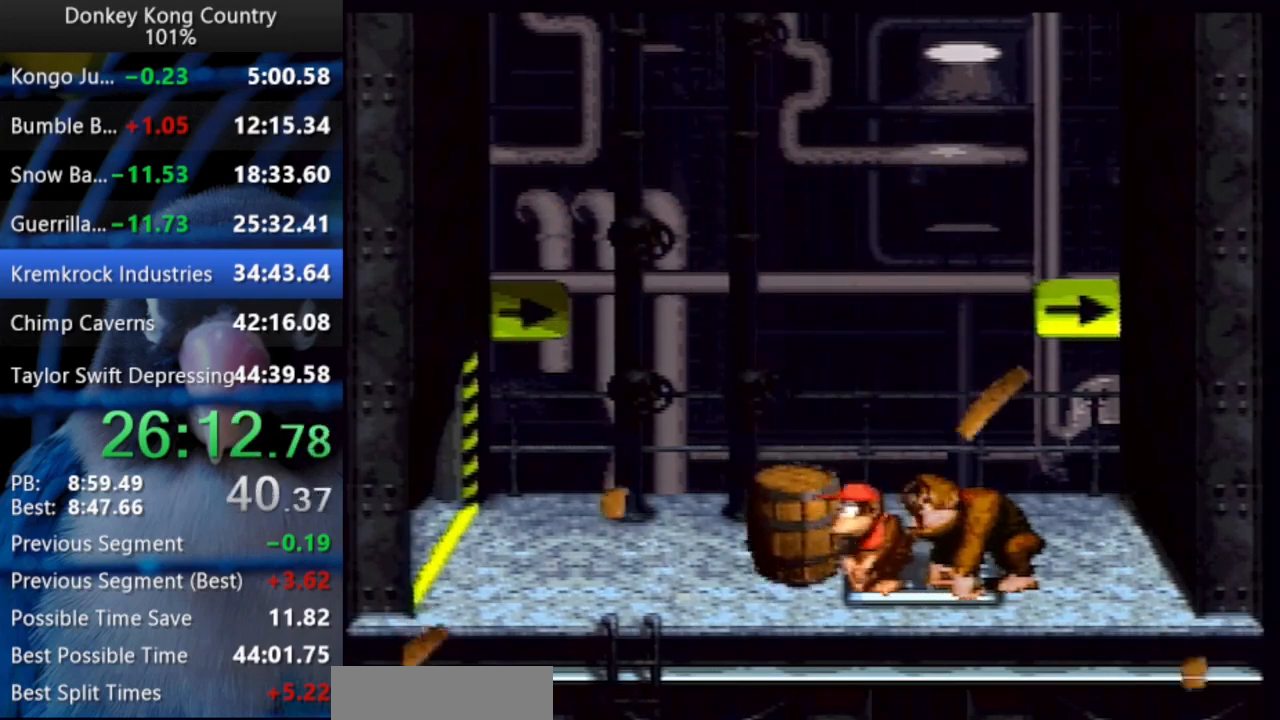
{"dt_ms": 500, "buttons": ["Y", "DPAD_RIGHT"], "events": [[417, "B", "down"], [467, "DPAD_RIGHT", "down"], [483, "B", "up"]]}
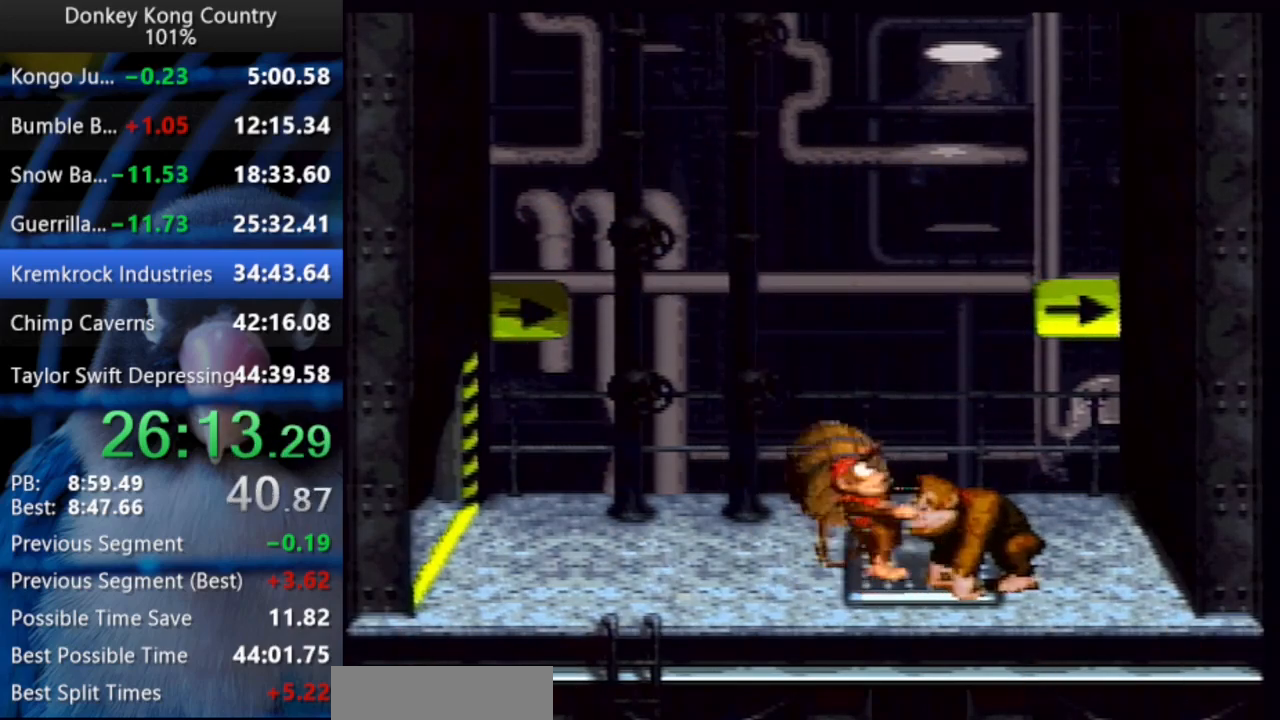
{"dt_ms": 500, "buttons": ["Y", "DPAD_RIGHT"], "events": []}
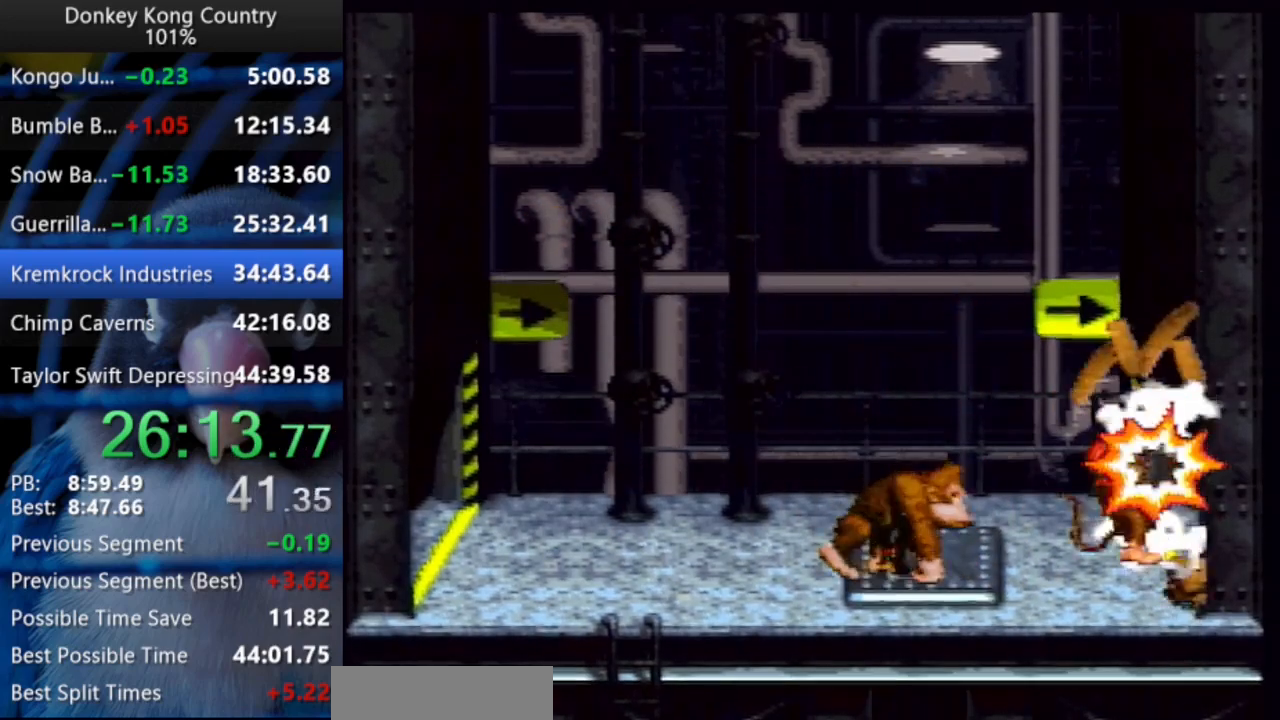
{"dt_ms": 500, "buttons": [], "events": [[67, "Y", "up"], [317, "DPAD_RIGHT", "up"]]}
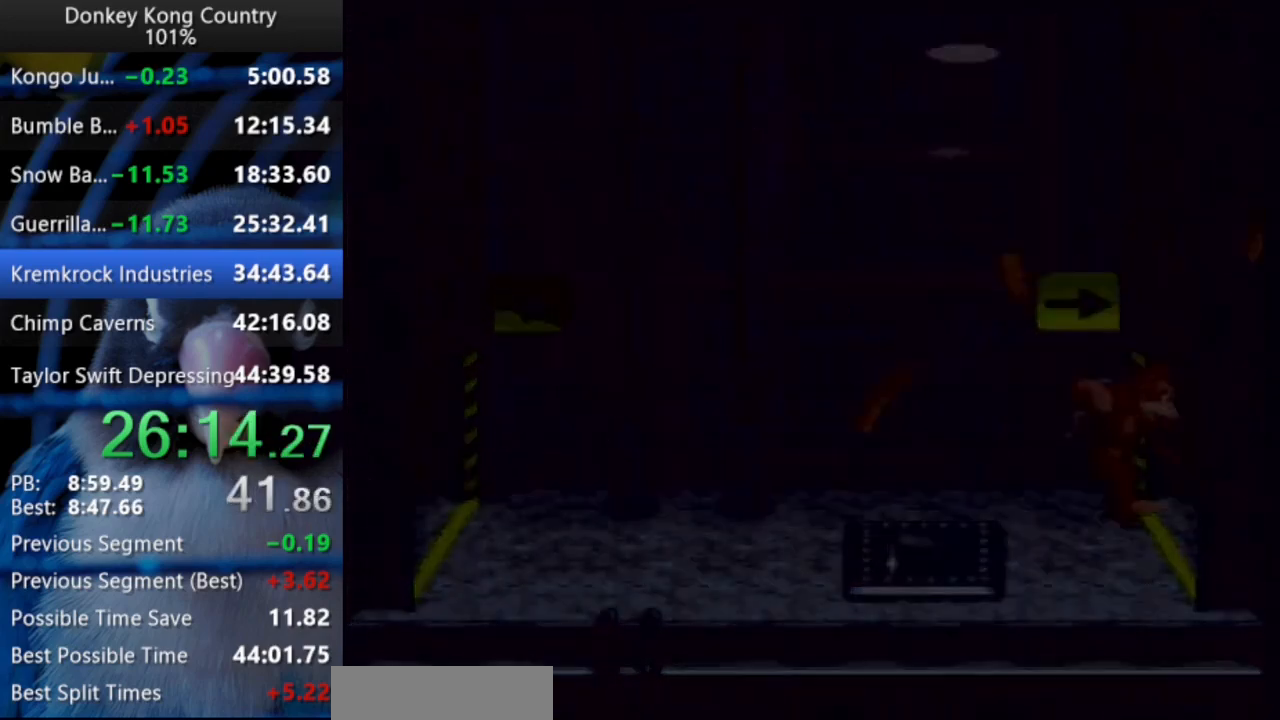
{"dt_ms": 500, "buttons": ["Y"], "events": [[183, "Y", "down"]]}
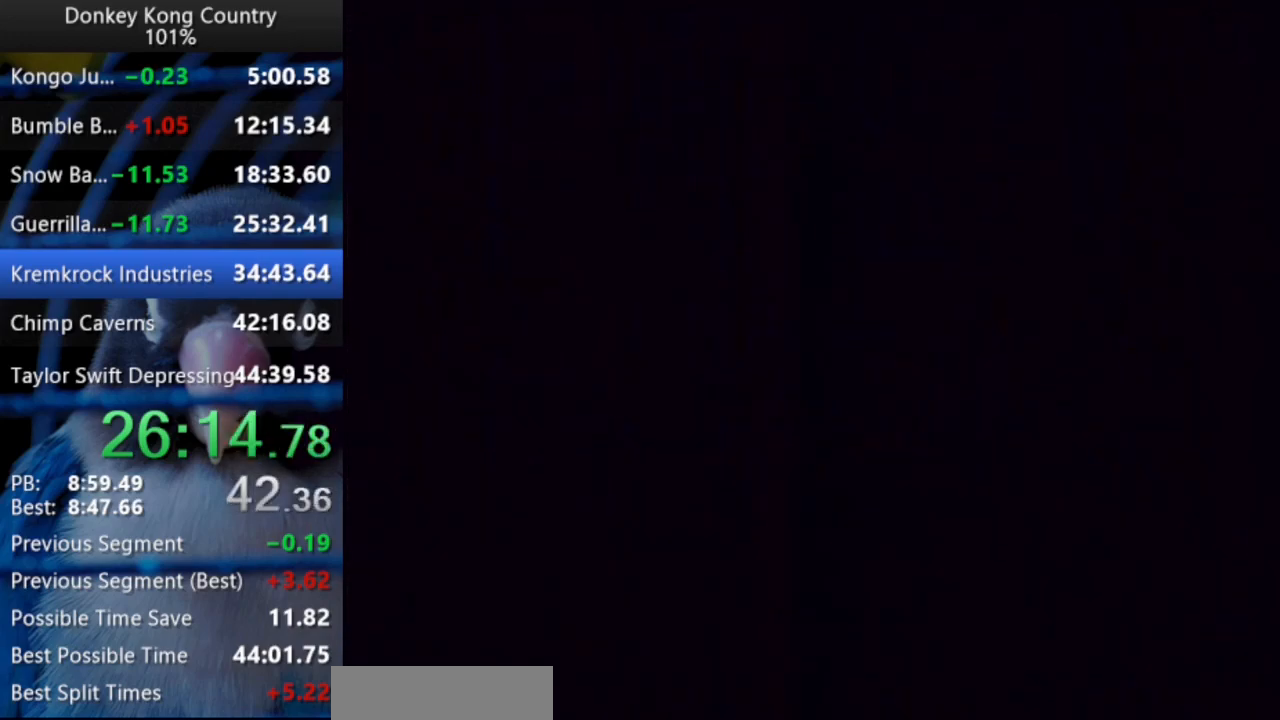
{"dt_ms": 500, "buttons": ["Y"], "events": []}
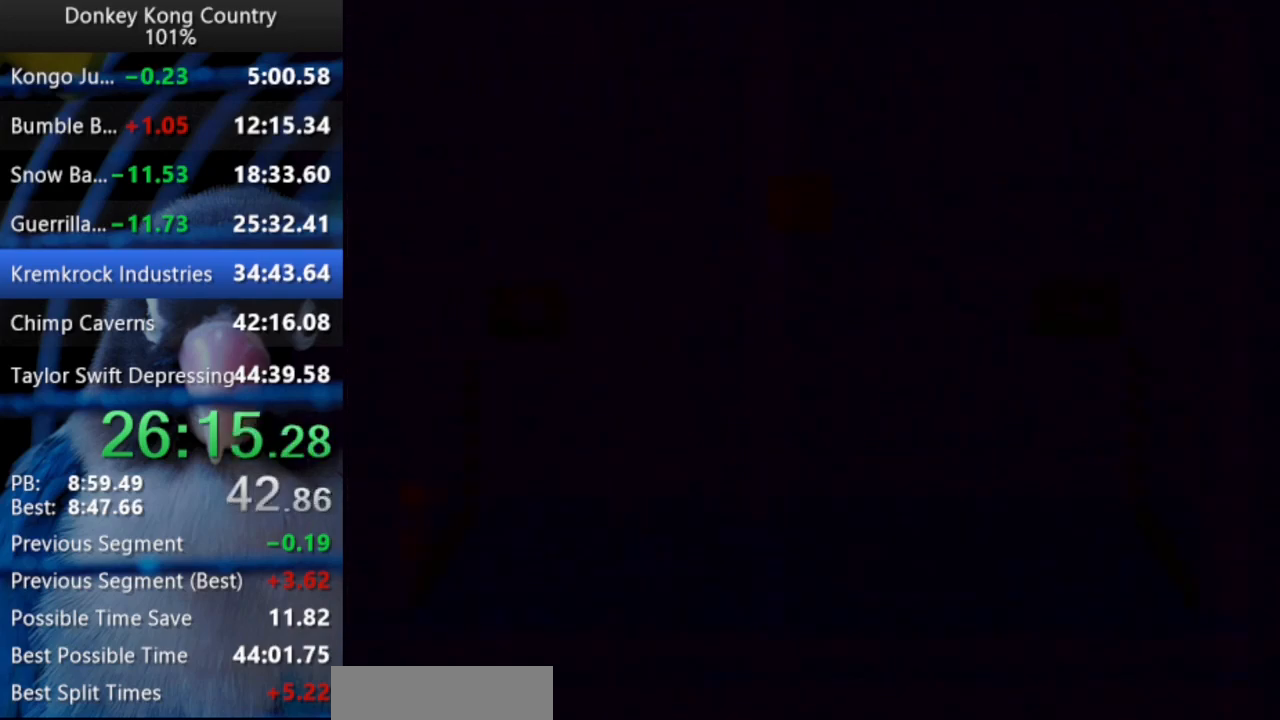
{"dt_ms": 500, "buttons": ["B", "Y"], "events": [[367, "B", "down"], [417, "X", "down"], [500, "X", "up"]]}
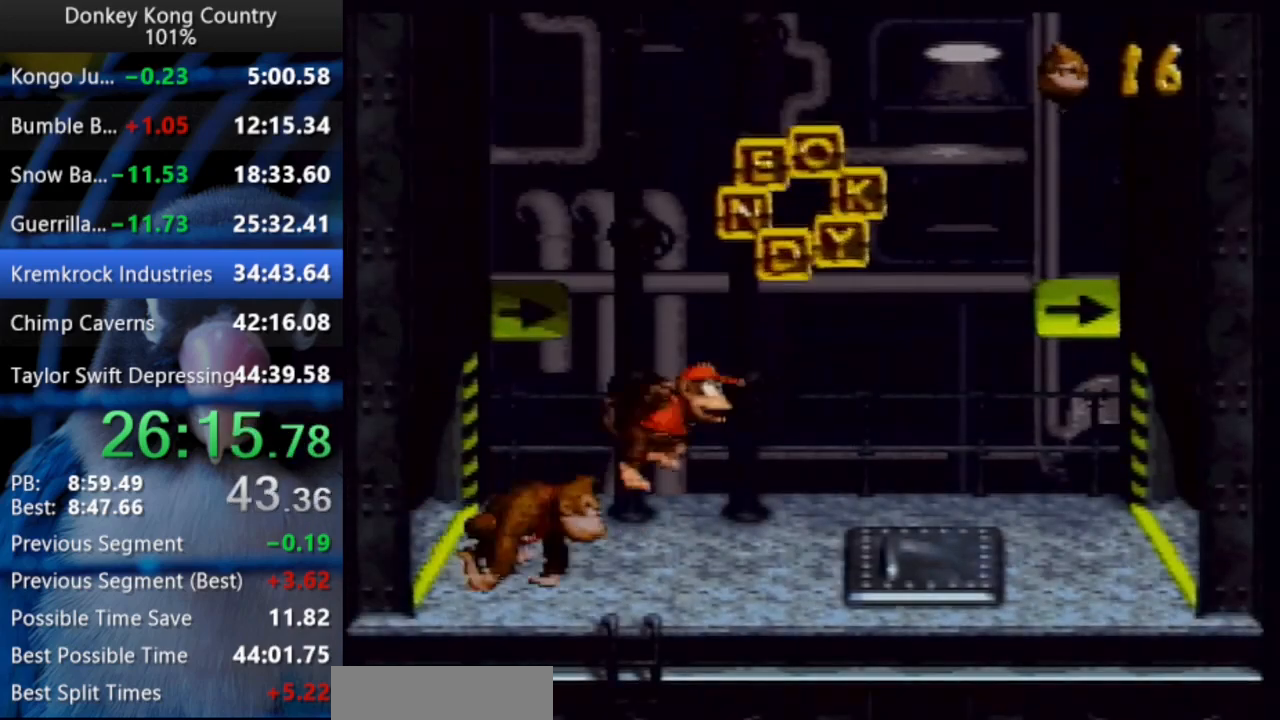
{"dt_ms": 500, "buttons": [], "events": [[50, "B", "up"], [50, "Y", "up"]]}